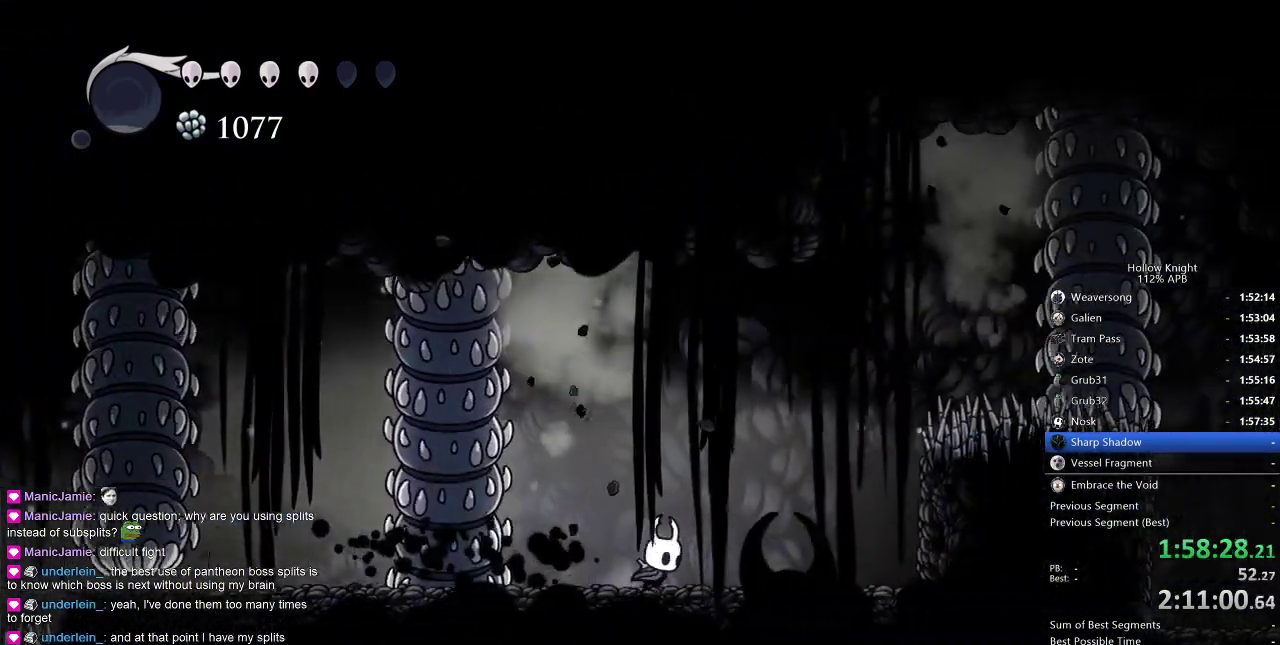
Gameplay with keyboard; each line is a JSON object with the keys held at the frame after it. "events" lists presses ("down") and releases ("up") of "cdash", "dash", "dnail", "down", "heal", "inv", "jump", "left", "nail", "right", "spell" and "up" between this image and that frame as [ms after this image, input, new state], when the widget could be followed in between. No other keys are recorded. Mouse input is not recorded. Key names are as the overlay labels them; some are game actions (e.g. jump) rather than physical keys.
{"keys": ["jump"], "events": [[467, "jump", "down"], [467, "right", "up"]]}
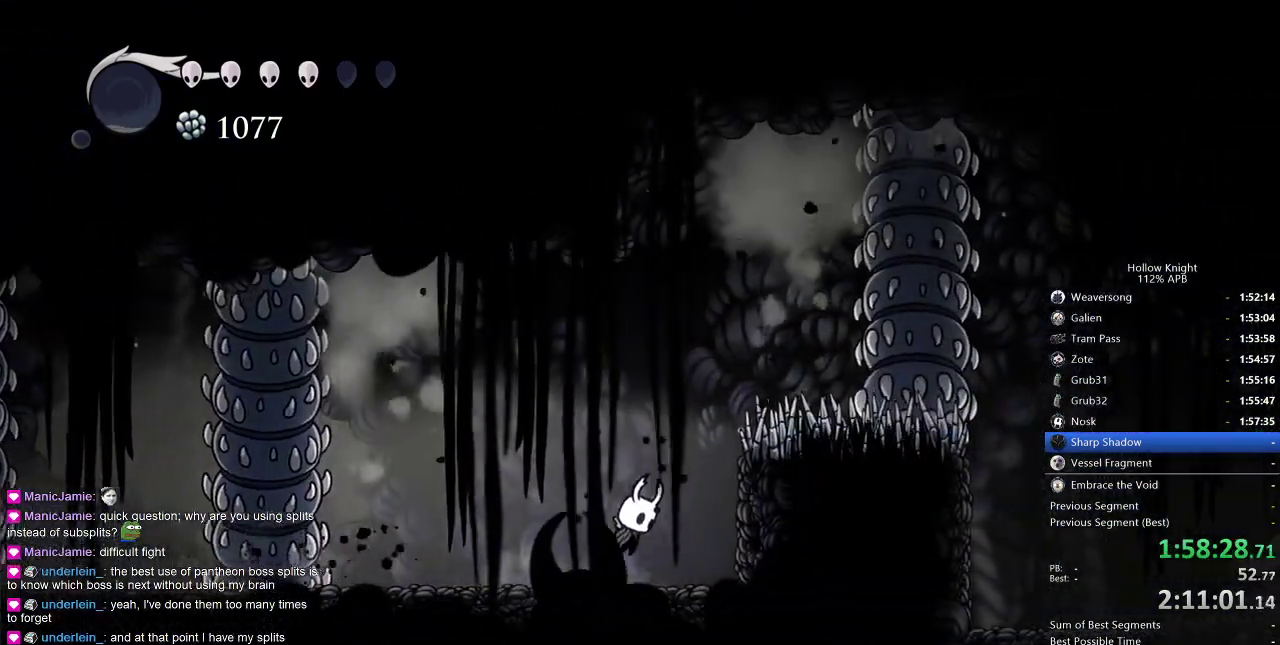
{"keys": ["jump"], "events": [[250, "jump", "up"], [333, "right", "down"], [400, "jump", "down"], [433, "right", "up"]]}
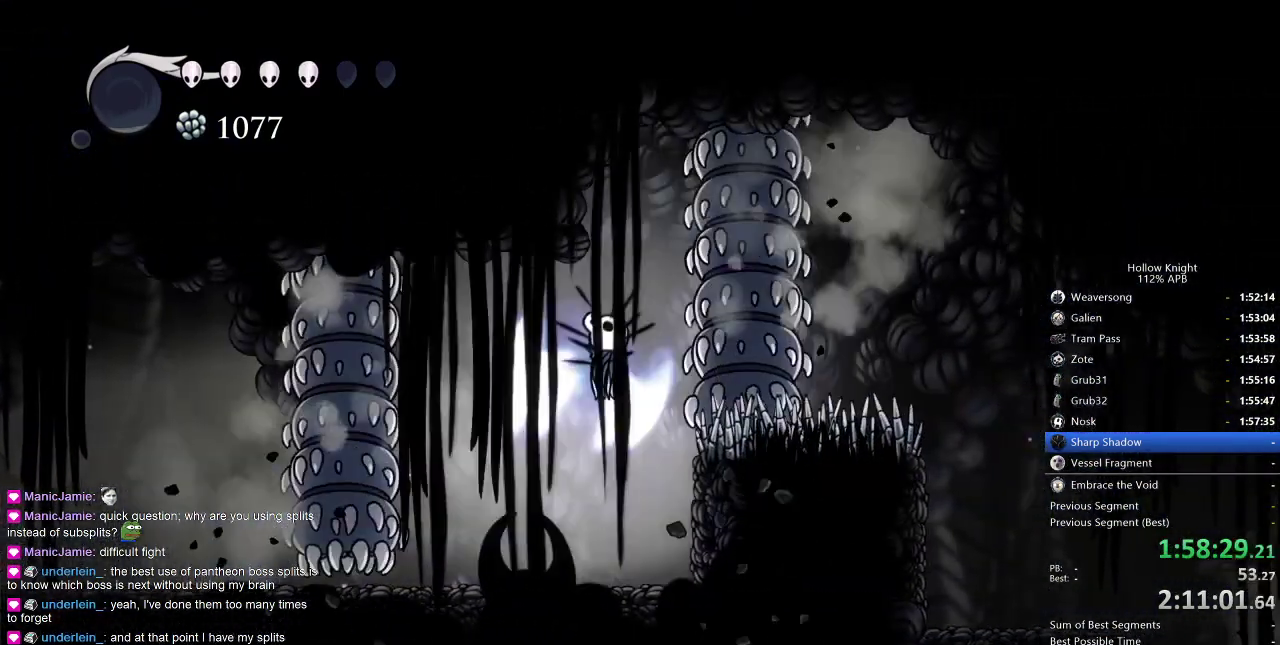
{"keys": ["right"], "events": [[167, "jump", "up"], [167, "right", "down"], [300, "dash", "down"], [400, "dash", "up"]]}
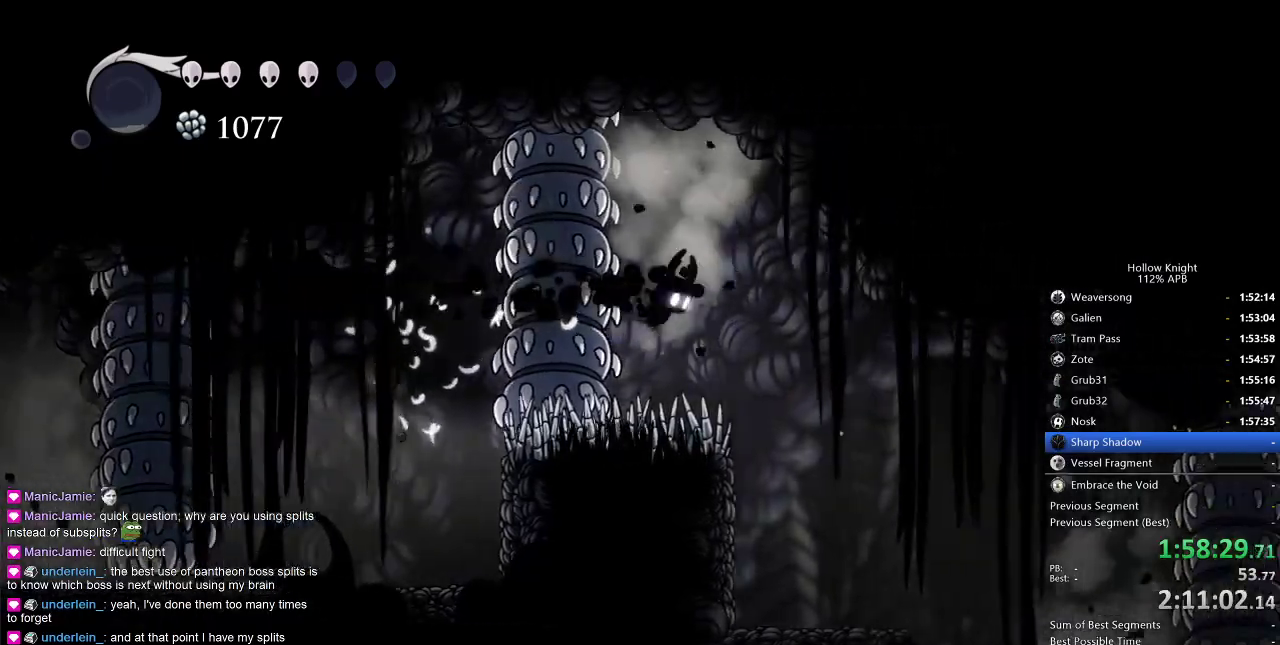
{"keys": ["right"], "events": []}
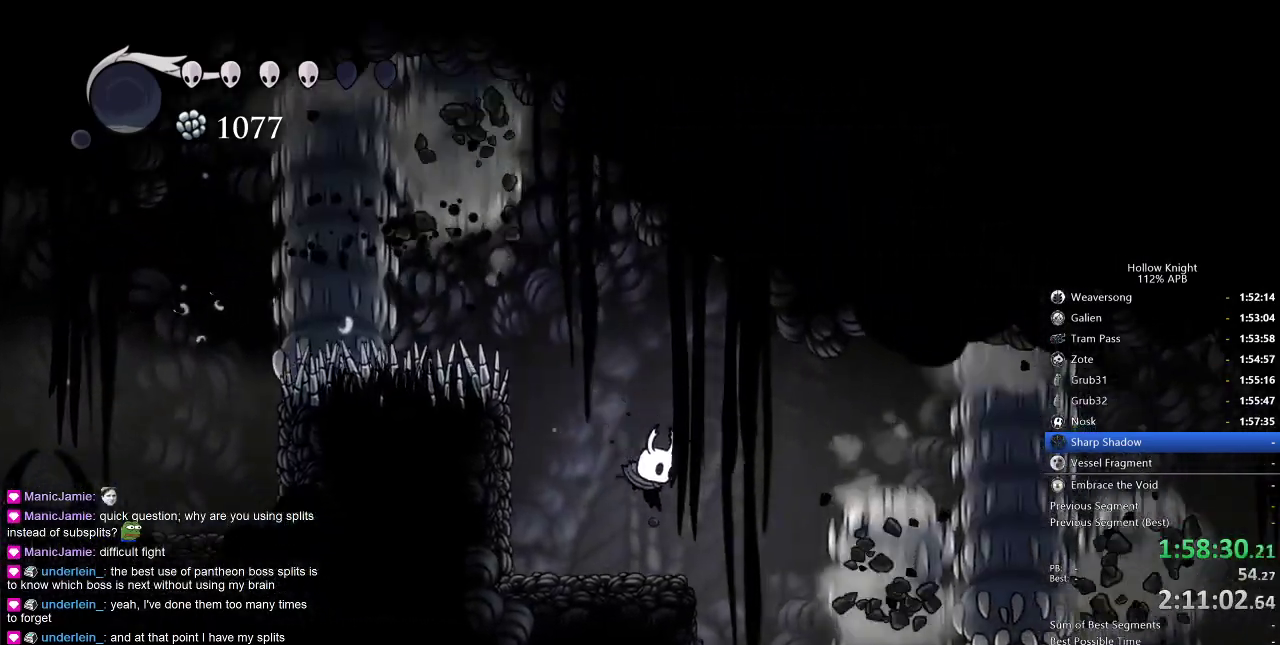
{"keys": [], "events": [[50, "right", "up"], [150, "right", "down"], [400, "right", "up"]]}
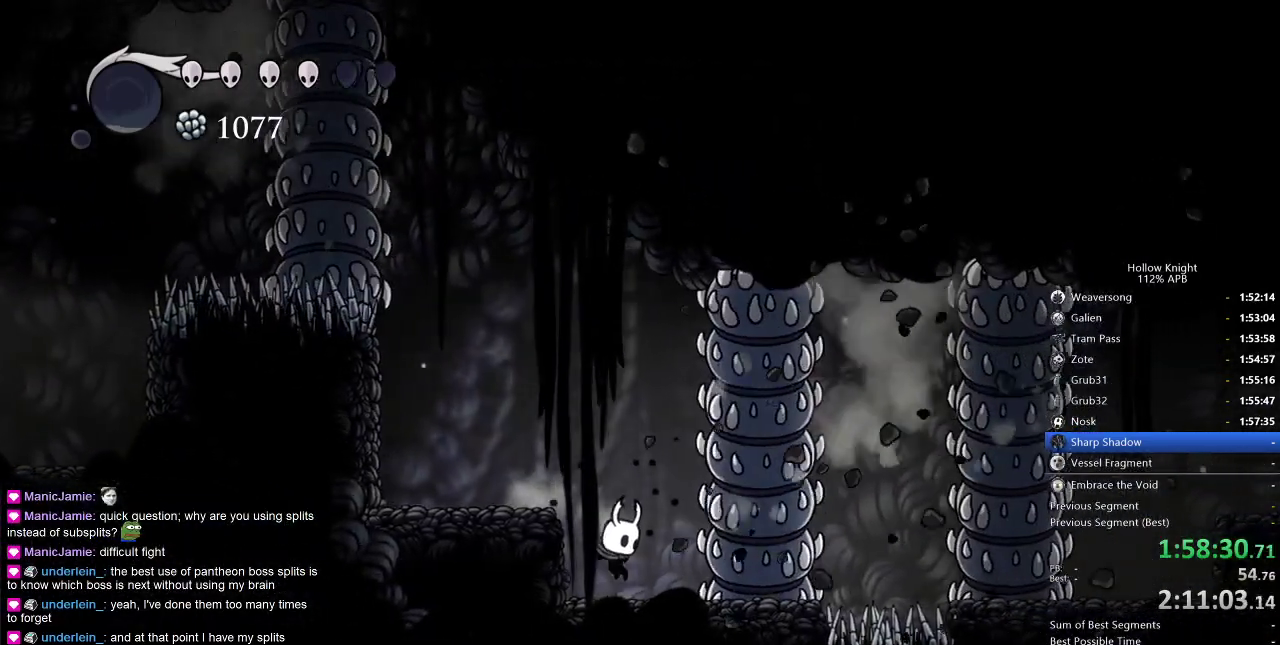
{"keys": [], "events": [[17, "right", "down"], [67, "right", "up"]]}
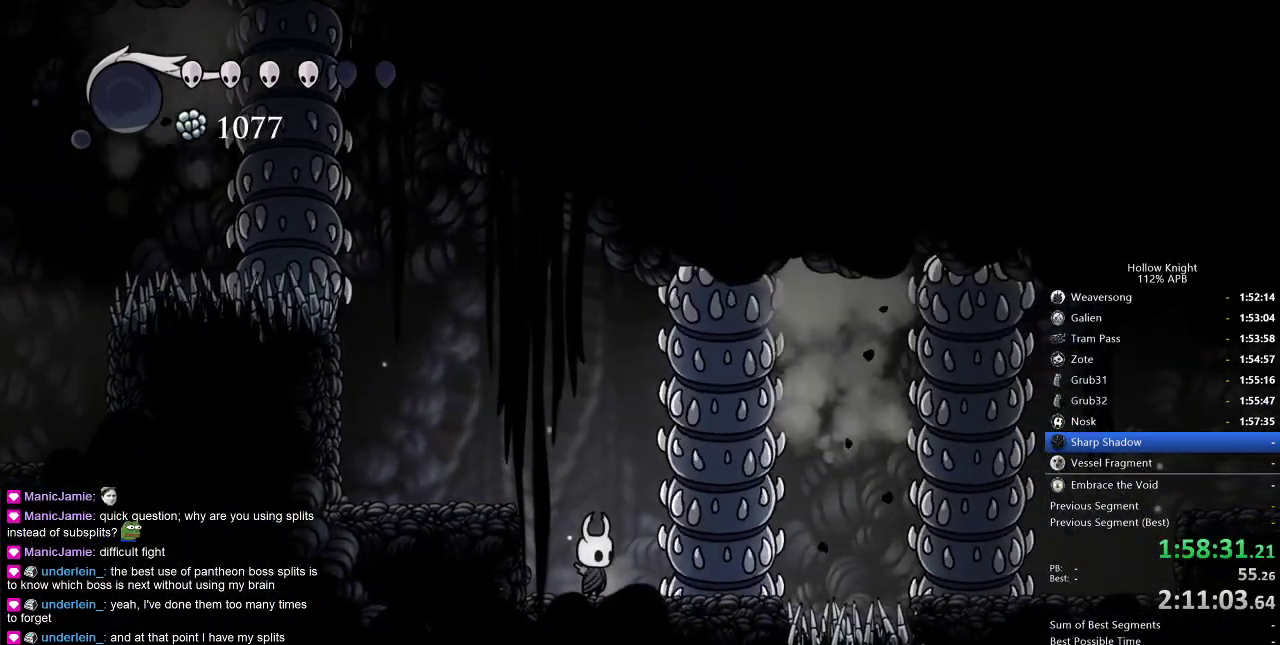
{"keys": [], "events": []}
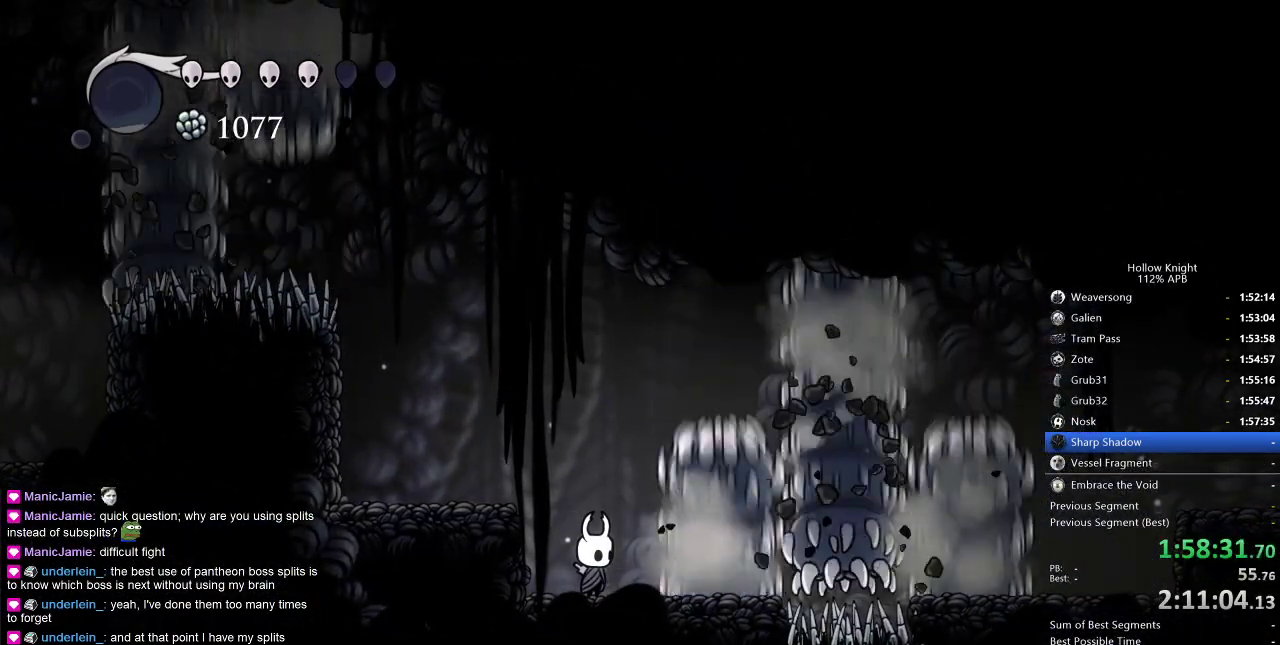
{"keys": ["jump", "right"], "events": [[233, "right", "down"], [400, "jump", "down"]]}
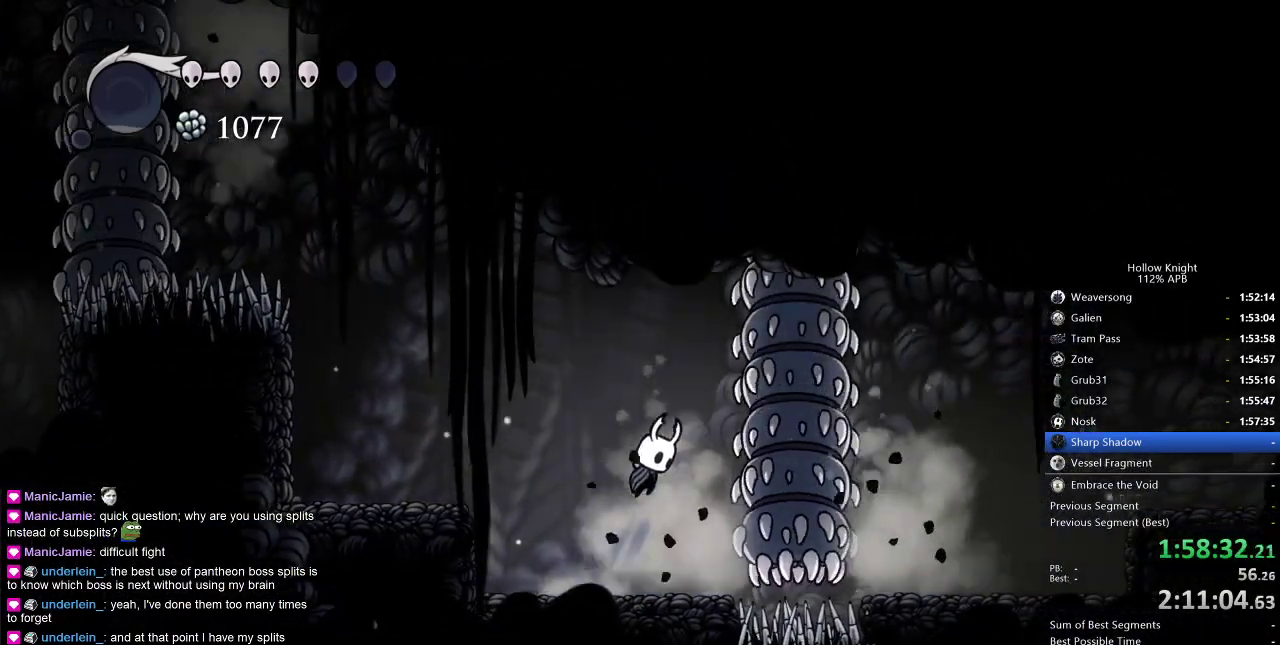
{"keys": ["right"], "events": [[67, "dash", "down"], [117, "jump", "up"], [217, "dash", "up"]]}
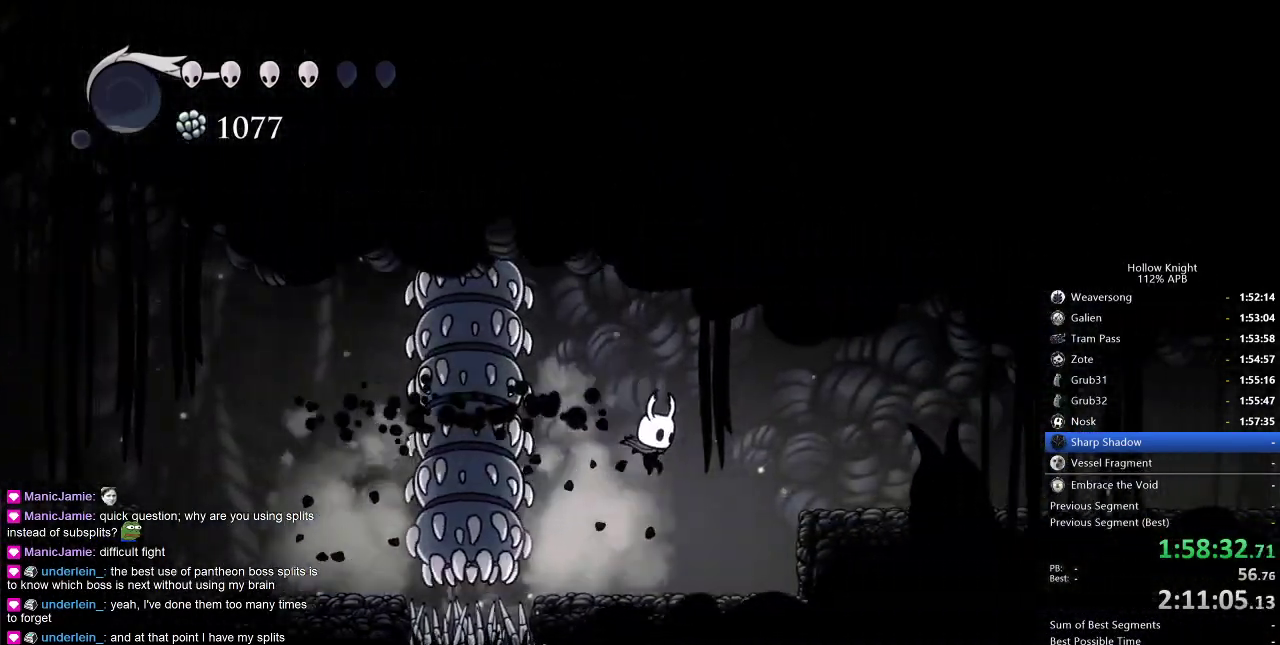
{"keys": ["dnail"], "events": [[267, "left", "down"], [267, "right", "up"], [367, "dnail", "down"], [367, "left", "up"]]}
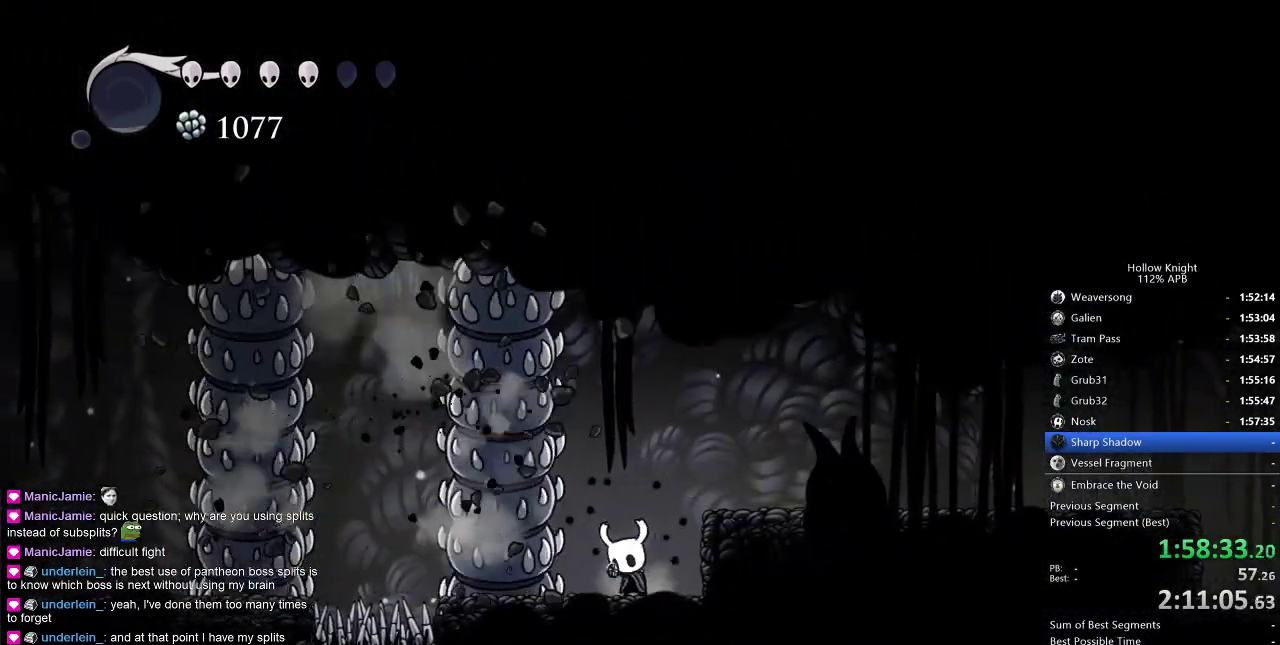
{"keys": ["dnail"], "events": []}
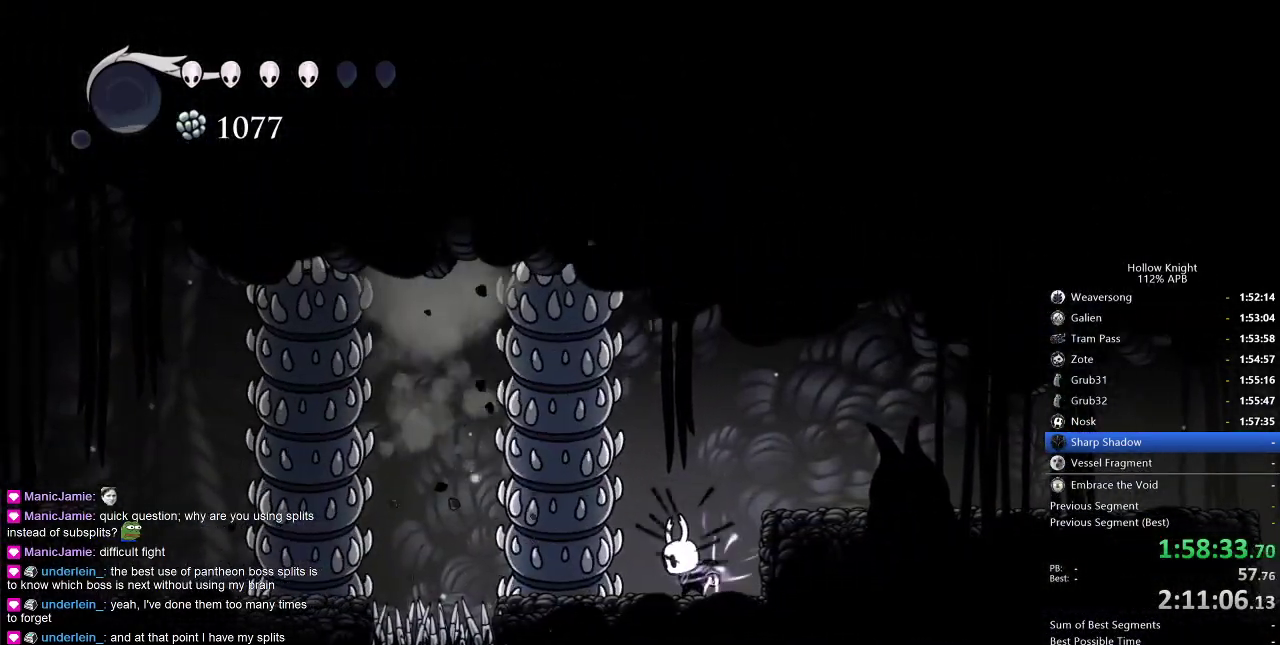
{"keys": ["dnail"], "events": []}
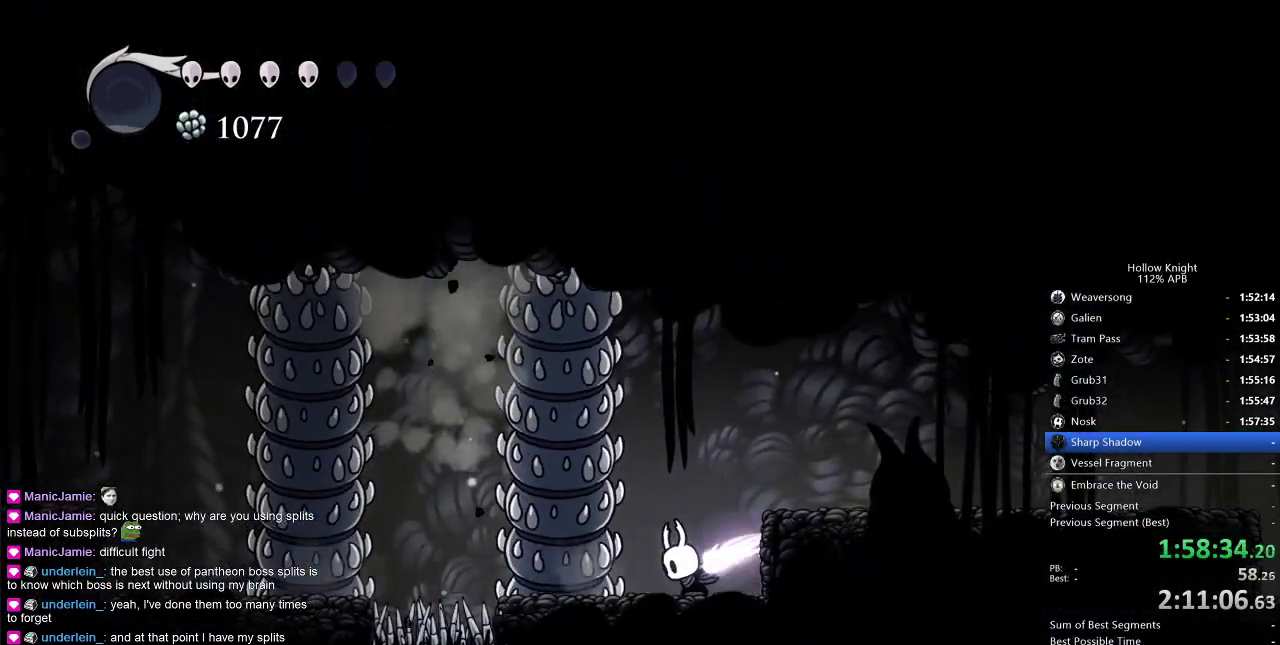
{"keys": [], "events": [[367, "dnail", "up"]]}
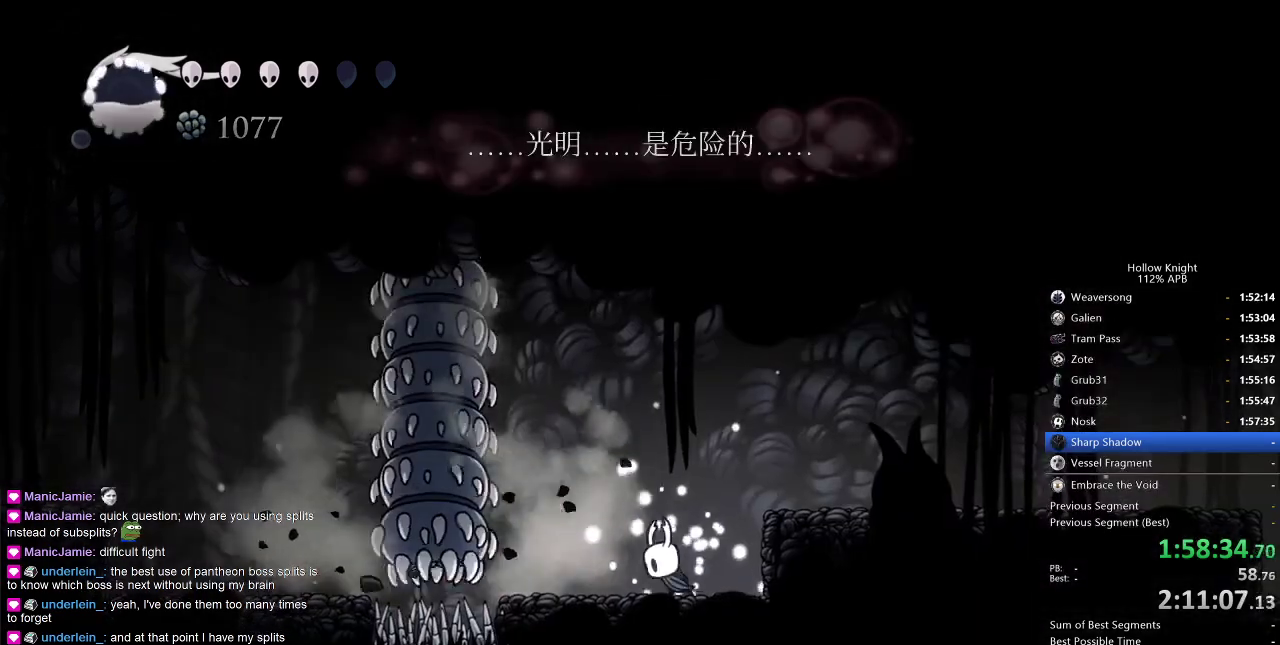
{"keys": ["right"], "events": [[100, "right", "down"], [150, "jump", "down"], [283, "dash", "down"], [383, "jump", "up"], [417, "dash", "up"]]}
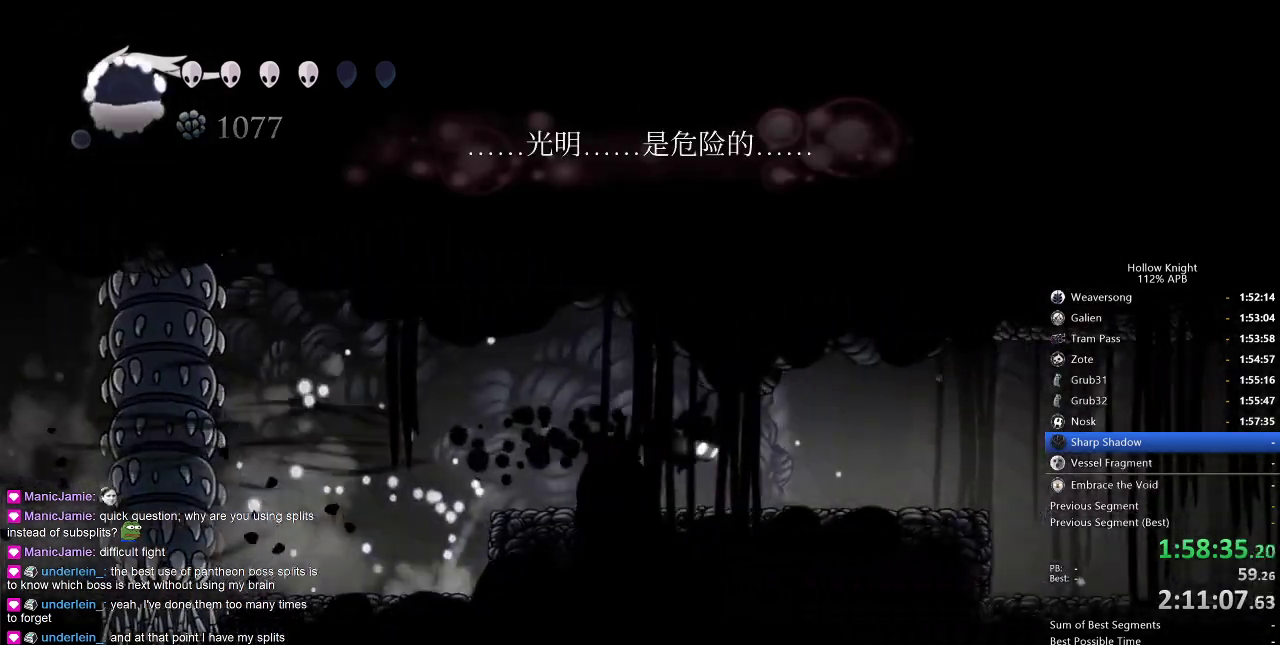
{"keys": ["right"], "events": [[300, "dash", "down"], [433, "dash", "up"]]}
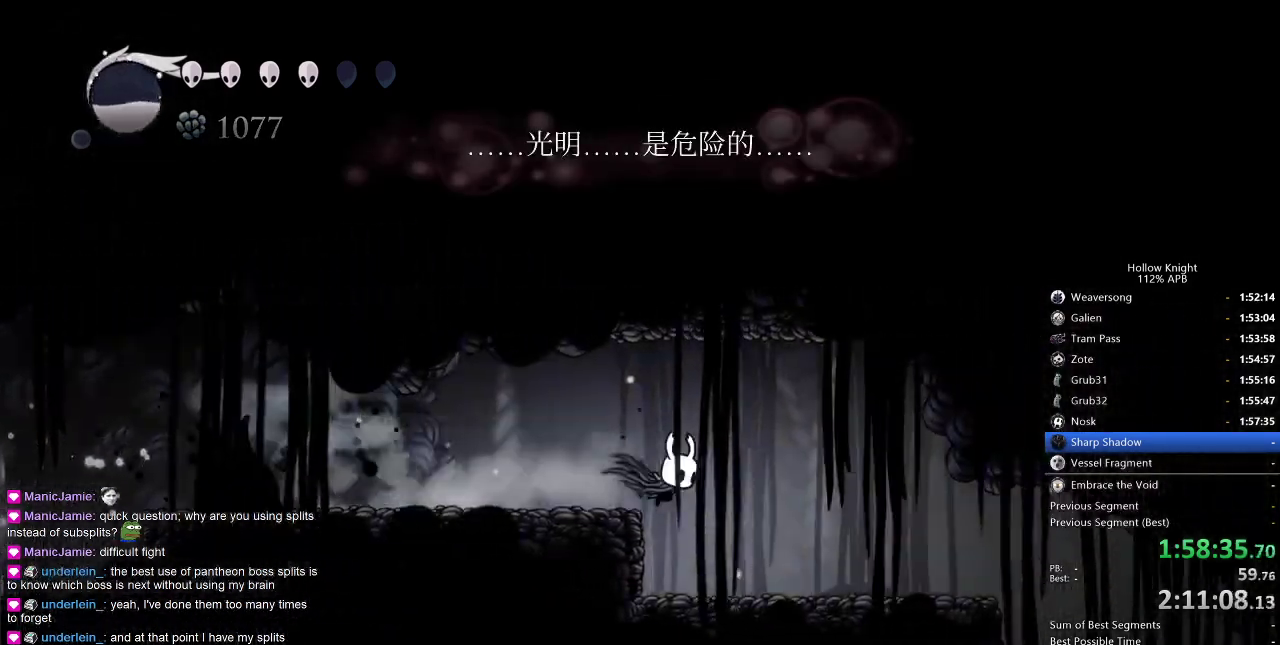
{"keys": ["right"], "events": []}
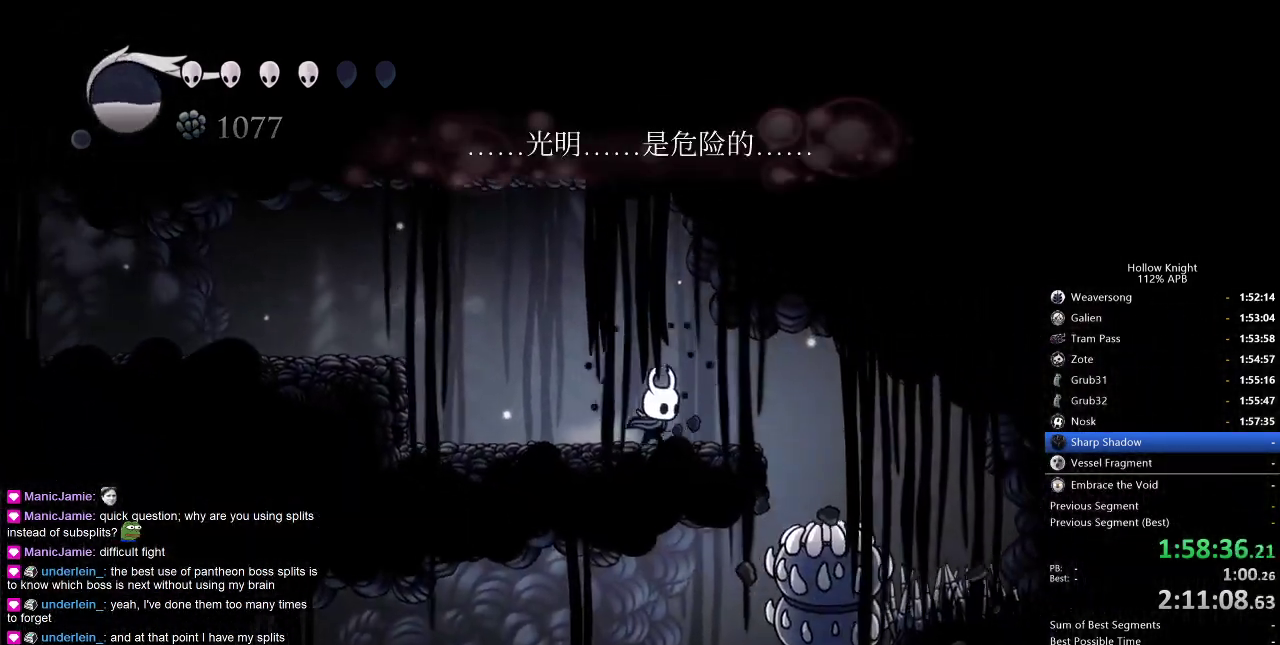
{"keys": [], "events": [[200, "right", "up"]]}
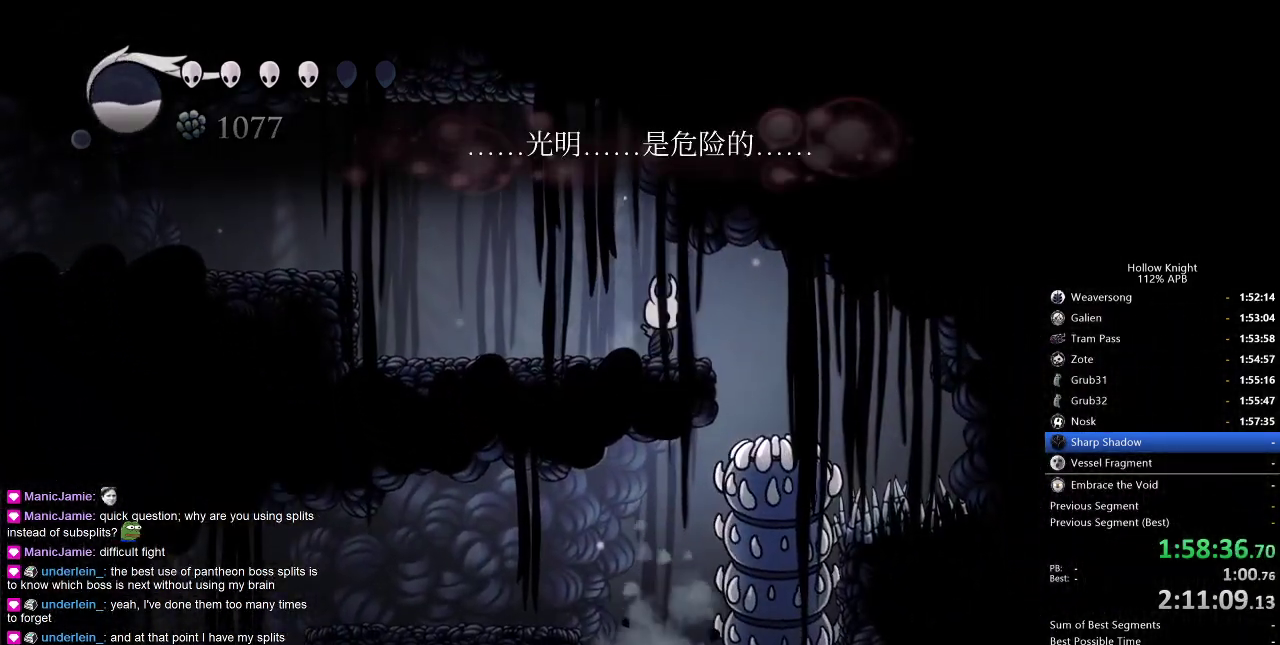
{"keys": ["right"], "events": [[300, "jump", "down"], [300, "right", "down"], [400, "jump", "up"]]}
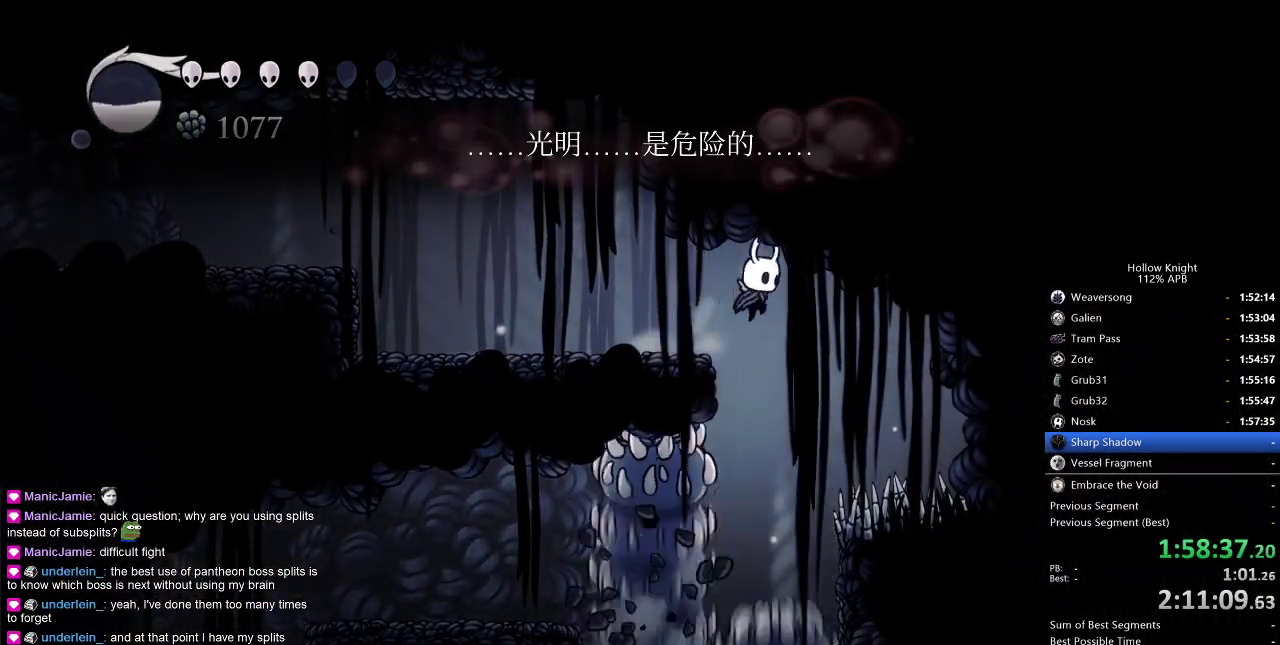
{"keys": ["left"], "events": [[83, "right", "up"], [317, "left", "down"], [367, "dash", "down"], [467, "dash", "up"]]}
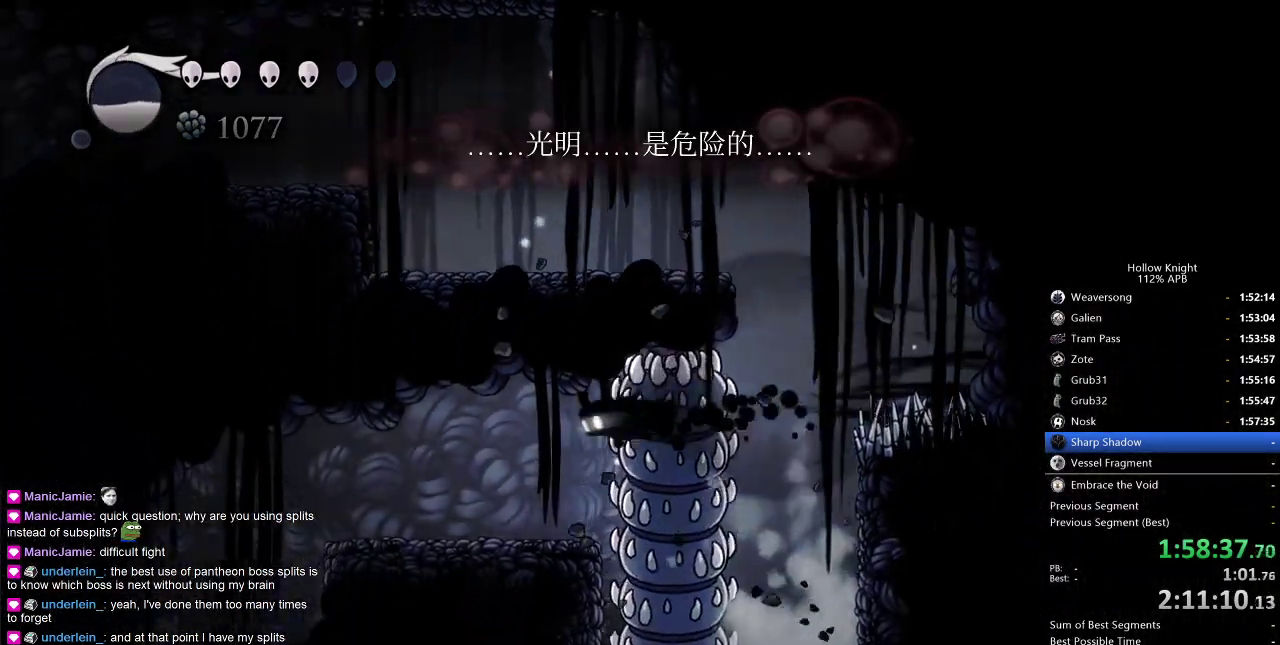
{"keys": ["left"], "events": []}
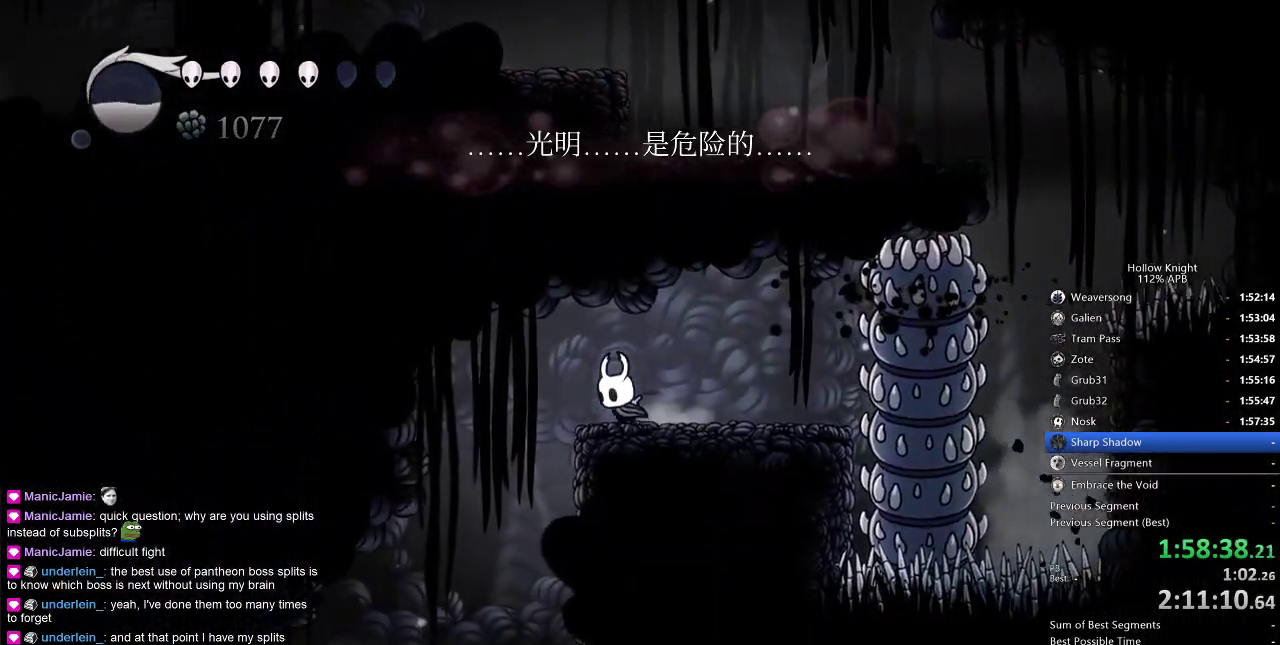
{"keys": [], "events": [[167, "left", "up"], [400, "left", "down"], [500, "left", "up"]]}
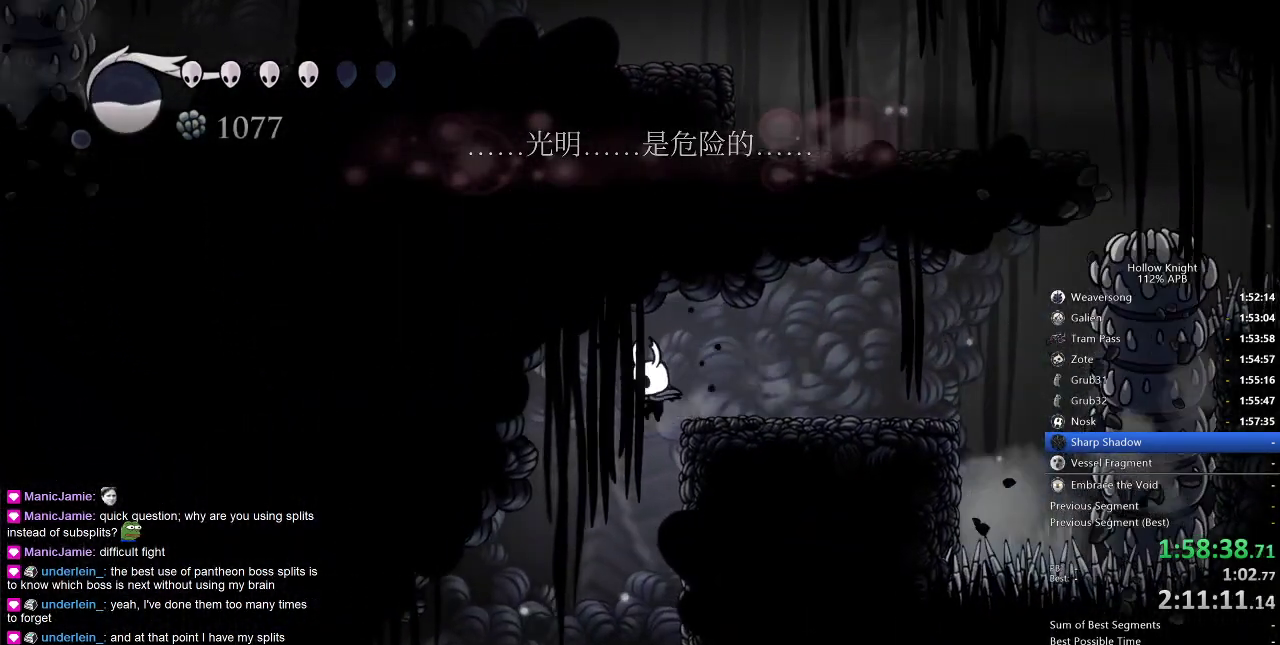
{"keys": ["left"], "events": [[417, "left", "down"]]}
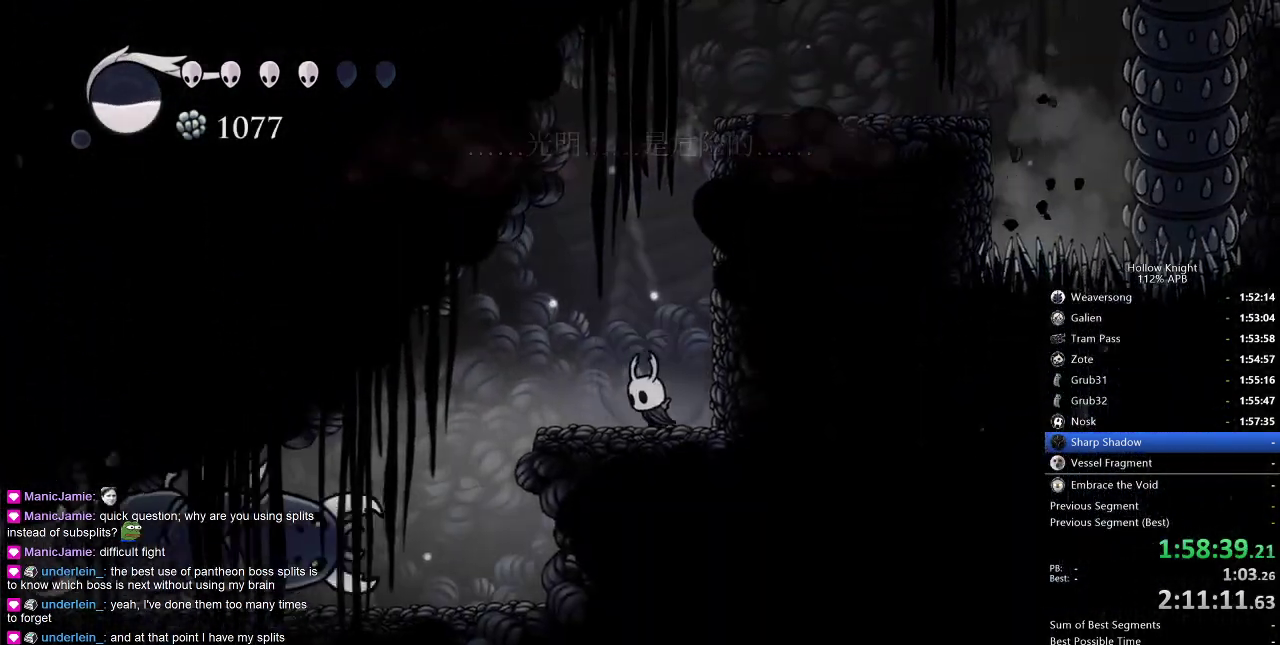
{"keys": [], "events": [[200, "left", "up"], [300, "left", "down"], [383, "left", "up"]]}
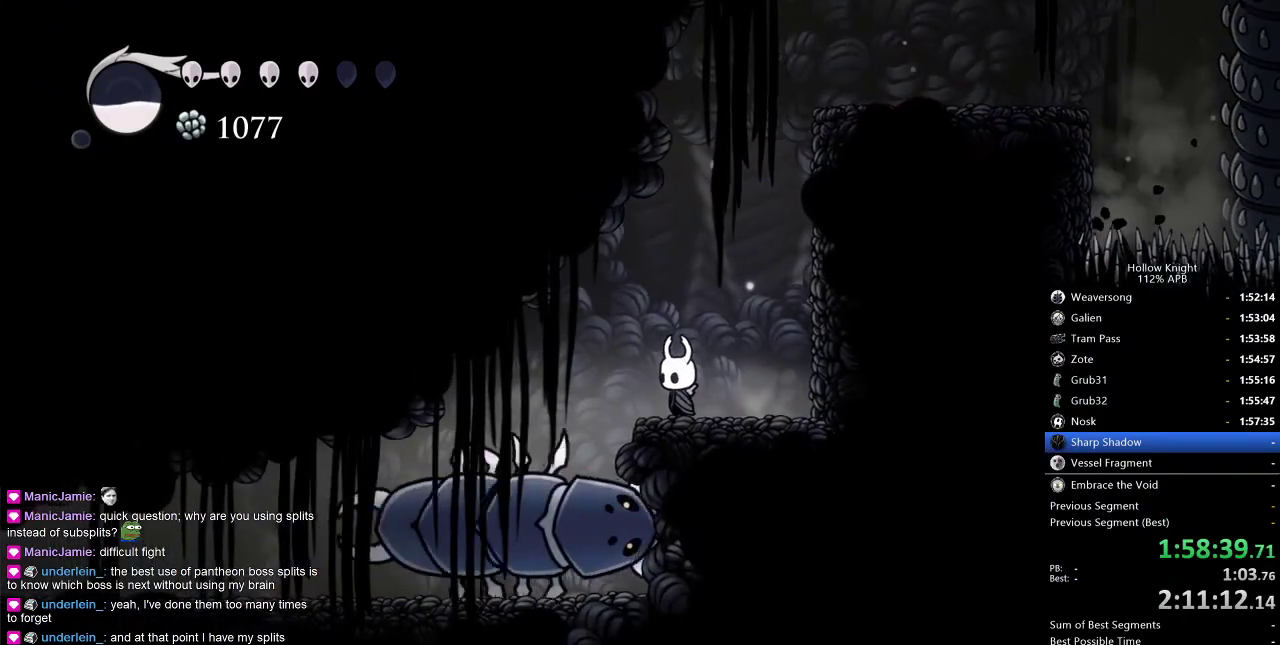
{"keys": ["left"], "events": [[217, "left", "down"]]}
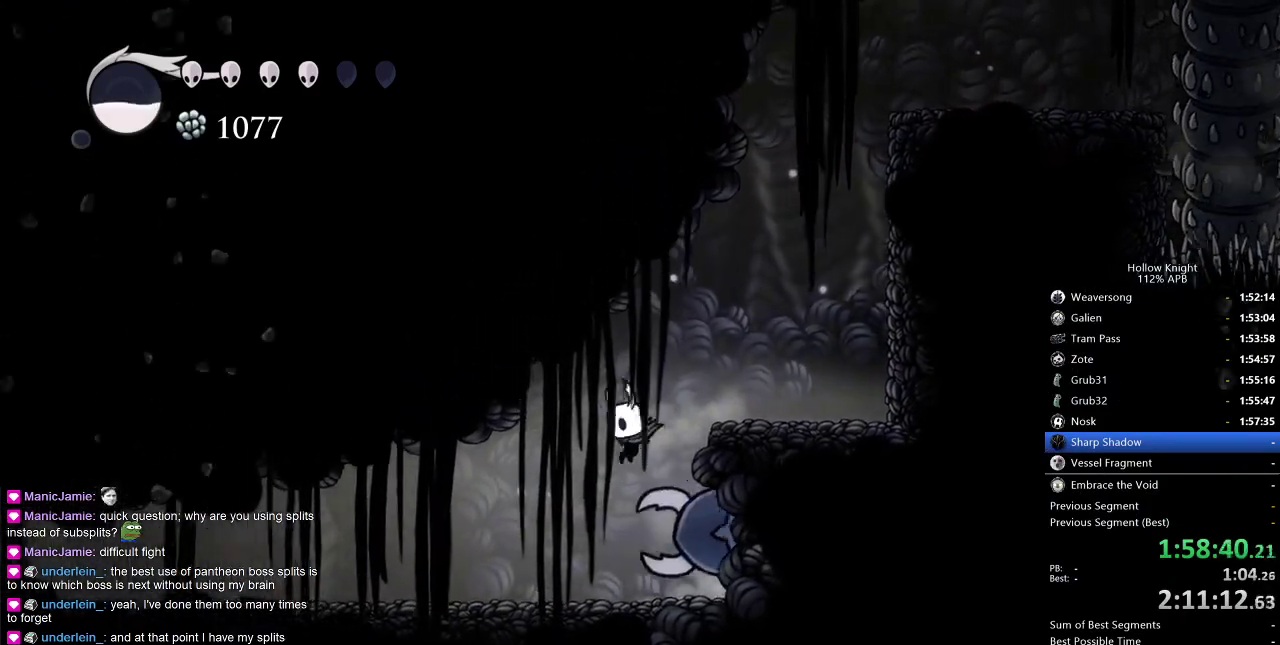
{"keys": ["left"], "events": []}
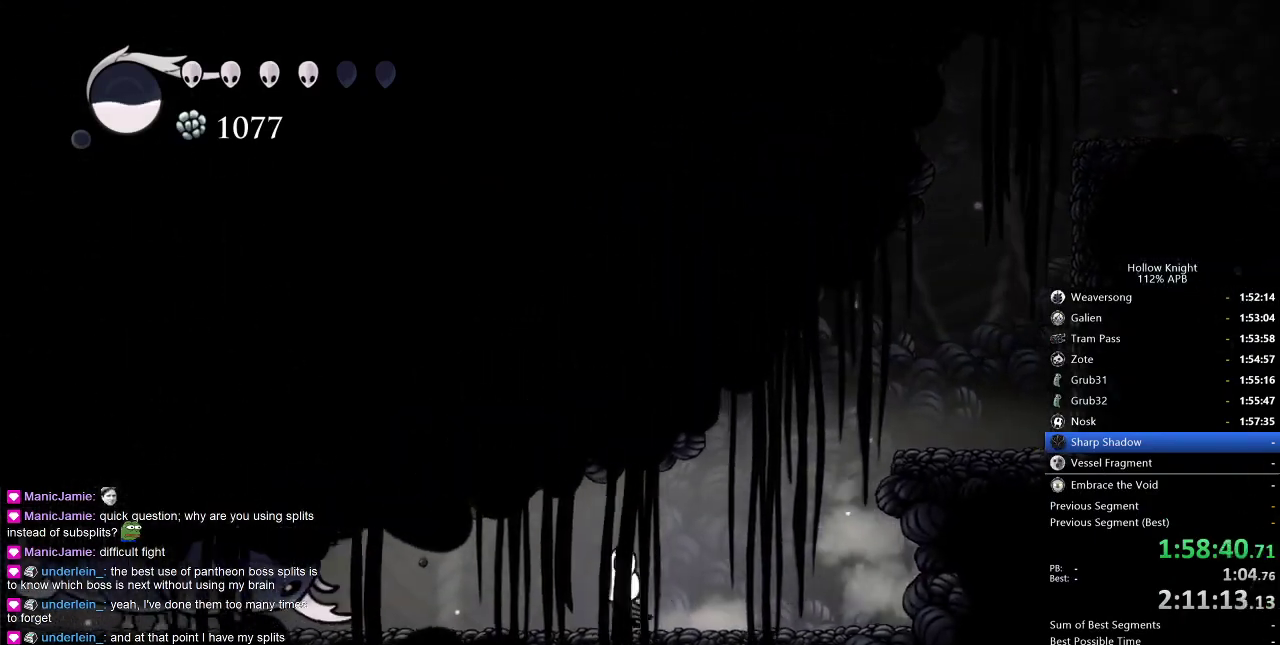
{"keys": ["left"], "events": [[283, "dash", "down"], [383, "dash", "up"]]}
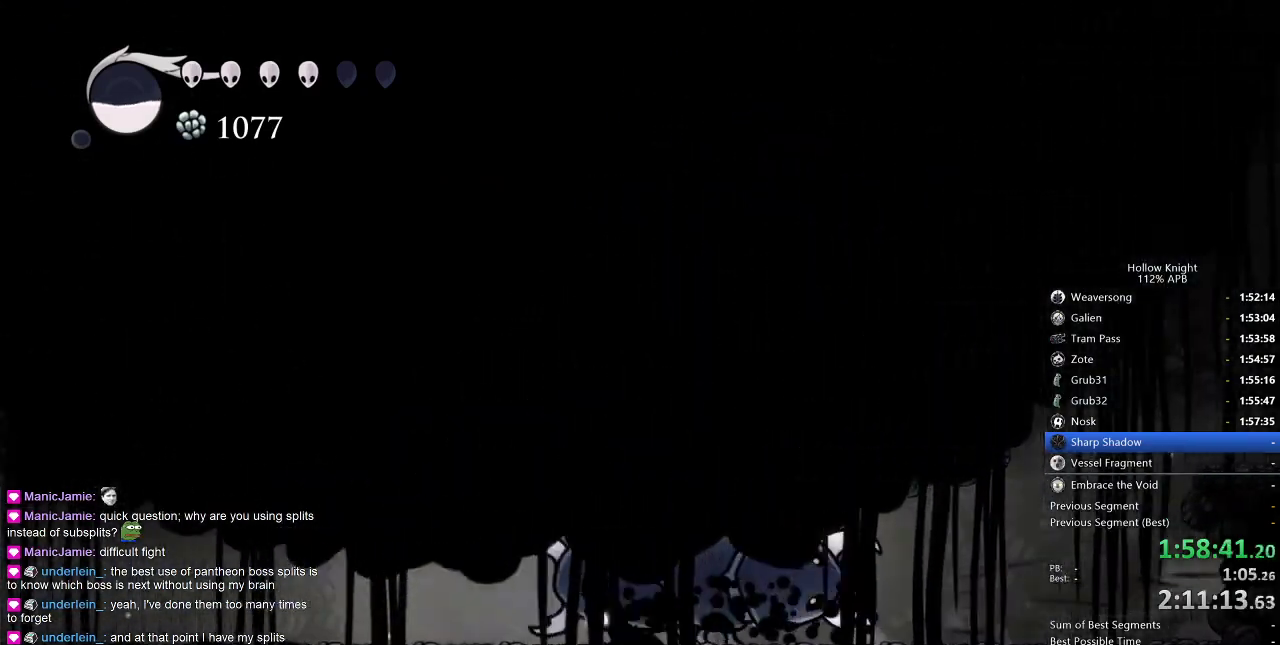
{"keys": ["left"], "events": [[217, "dash", "down"], [317, "dash", "up"]]}
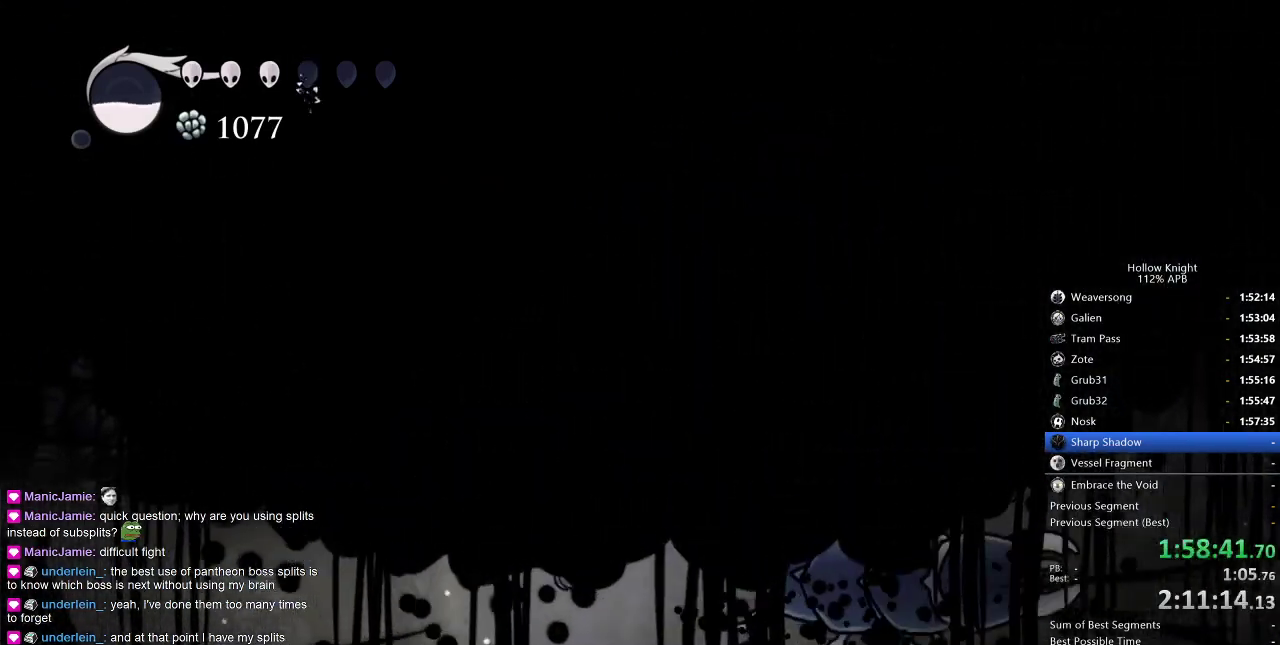
{"keys": ["left"], "events": [[367, "dash", "down"], [467, "dash", "up"]]}
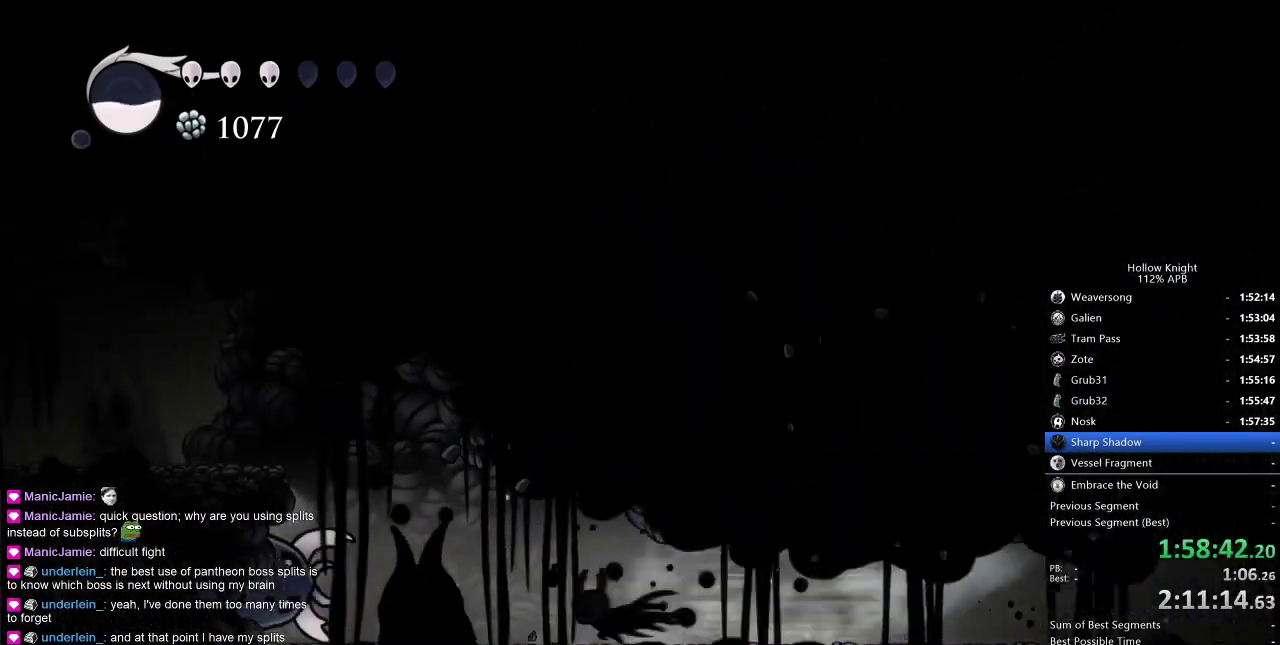
{"keys": ["jump", "left"], "events": [[200, "jump", "down"]]}
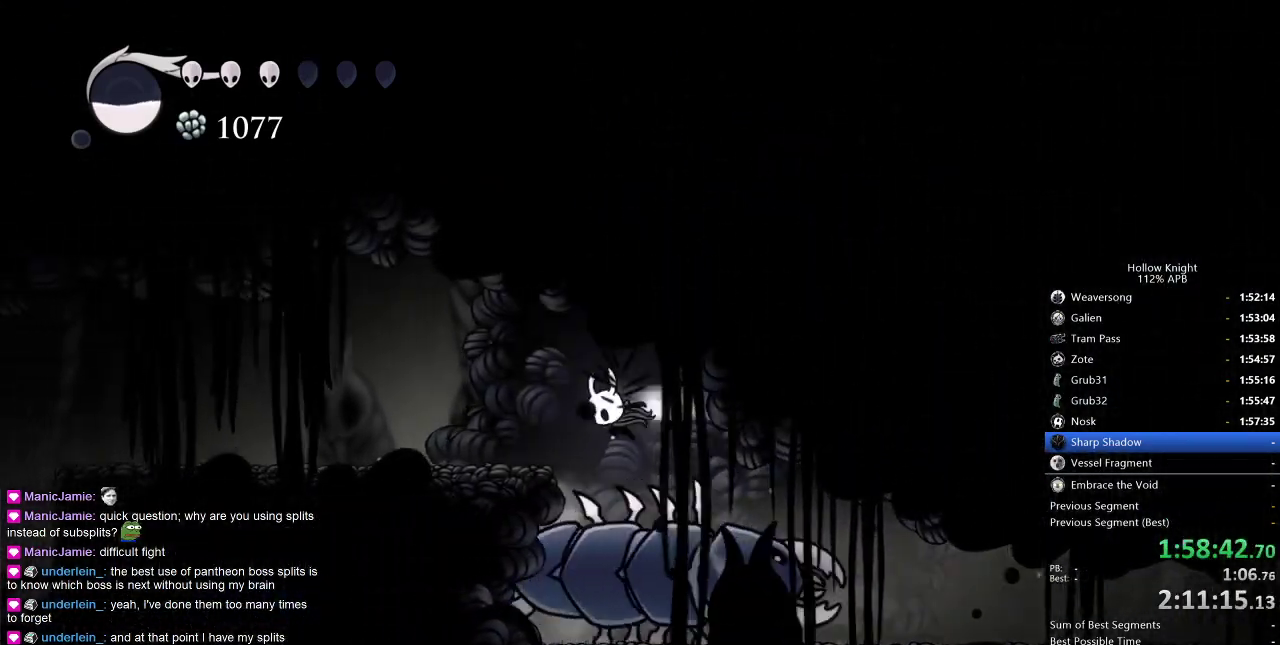
{"keys": ["dash", "left"], "events": [[17, "dash", "down"], [67, "jump", "up"], [117, "dash", "up"], [483, "dash", "down"]]}